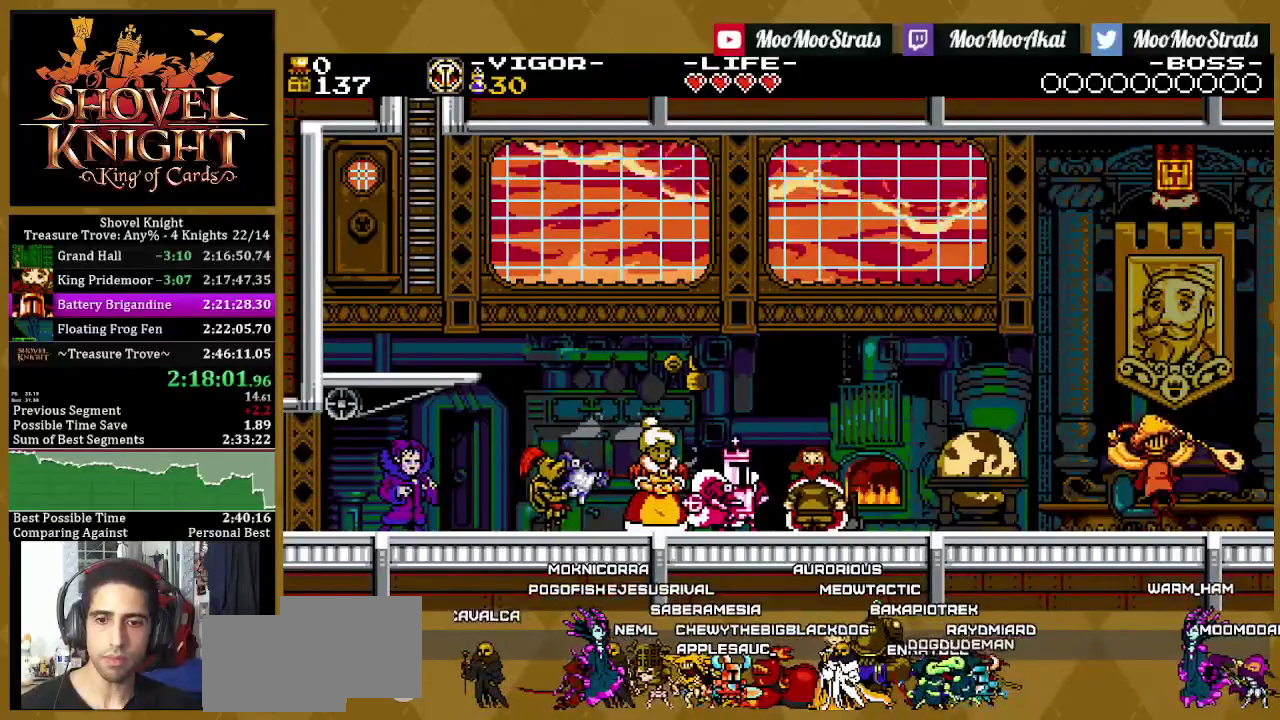
Gameplay with a controller (PlayStation layout); each line is a JSON object with the inputs held at the frame after it. "events" lists button and stick changes between this image and that frame as [ms after this image, input, new state], when the widget could be followed in between. Not read: L3 R3 SQUARE.
{"buttons": [], "left_stick": "center", "right_stick": "center", "events": []}
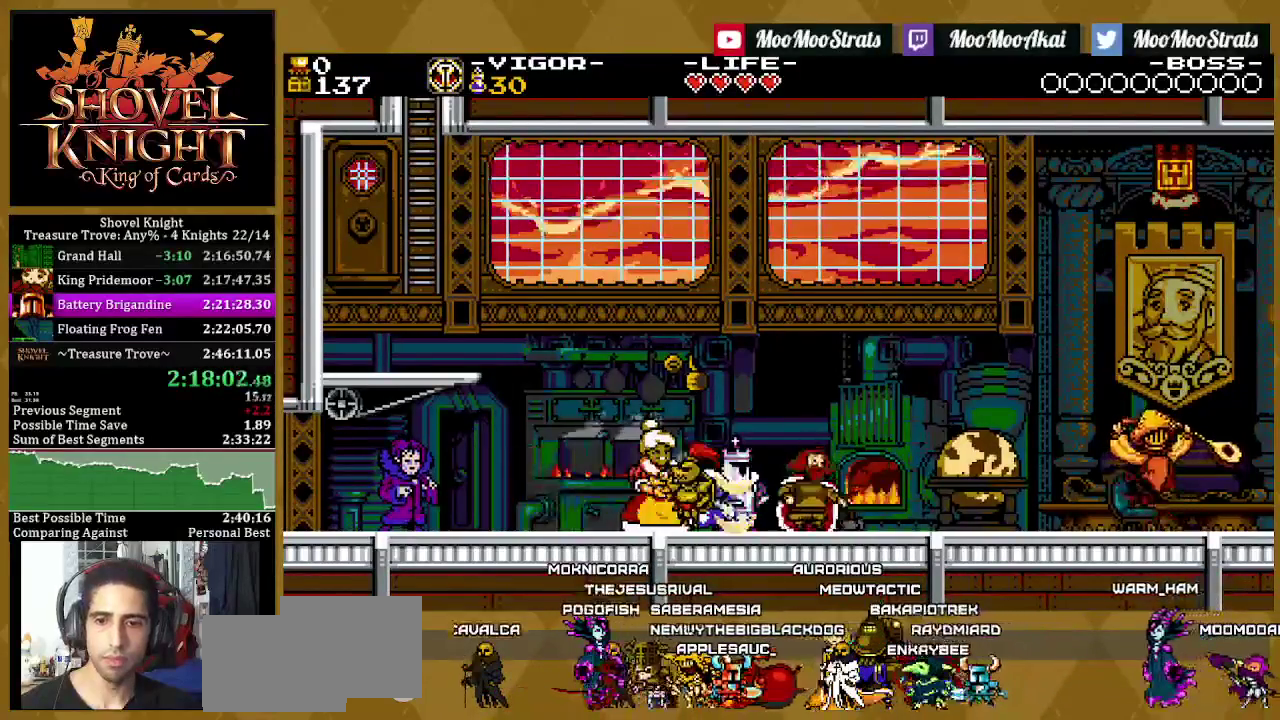
{"buttons": [], "left_stick": "center", "right_stick": "center", "events": []}
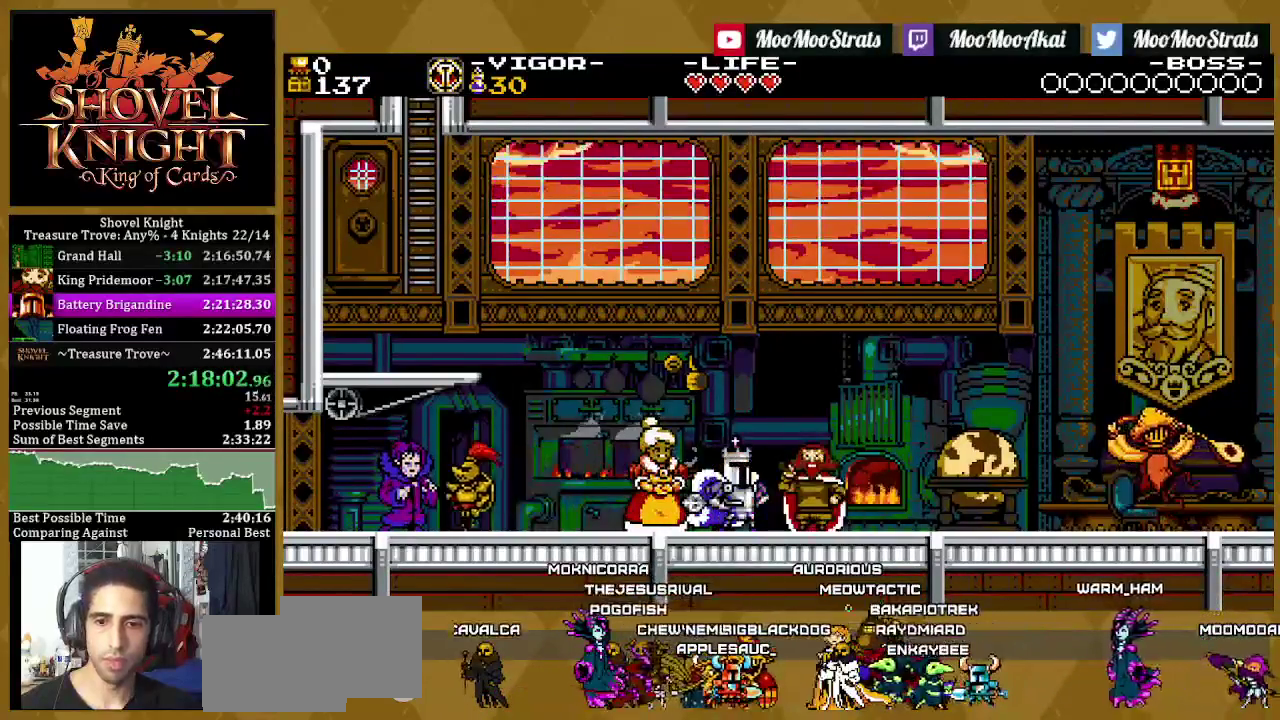
{"buttons": [], "left_stick": "center", "right_stick": "center", "events": []}
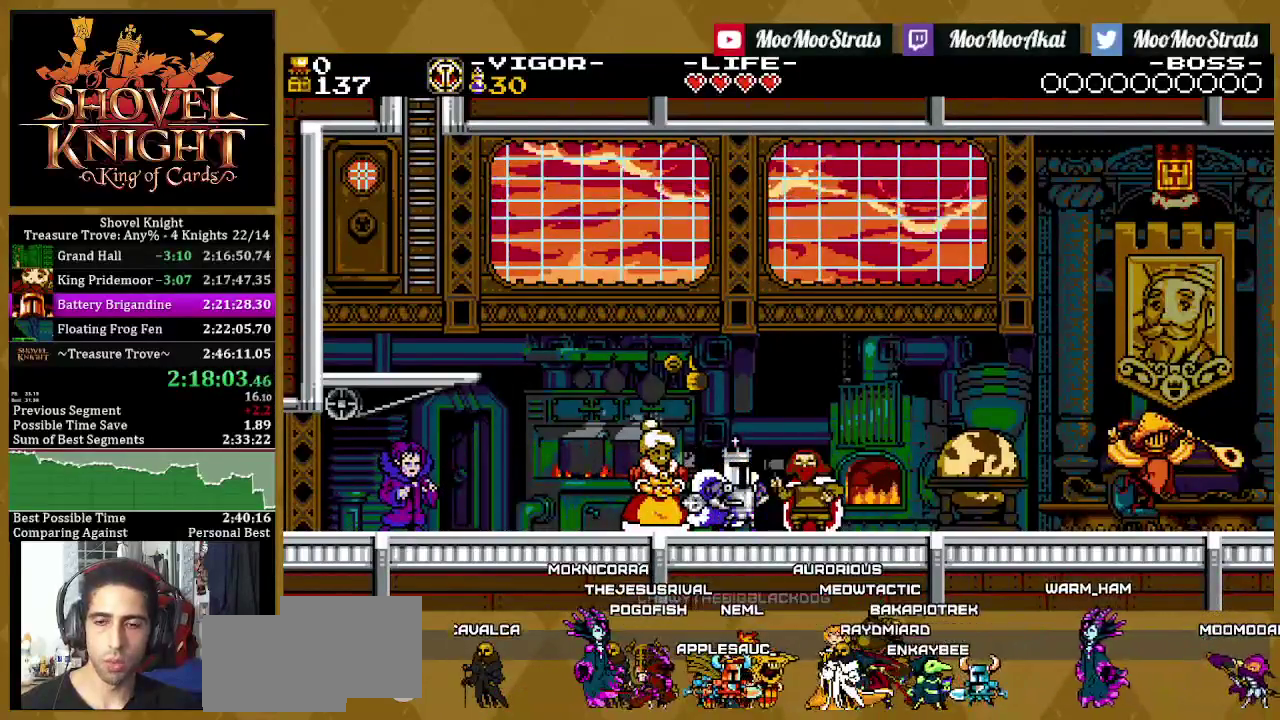
{"buttons": [], "left_stick": "center", "right_stick": "center", "events": []}
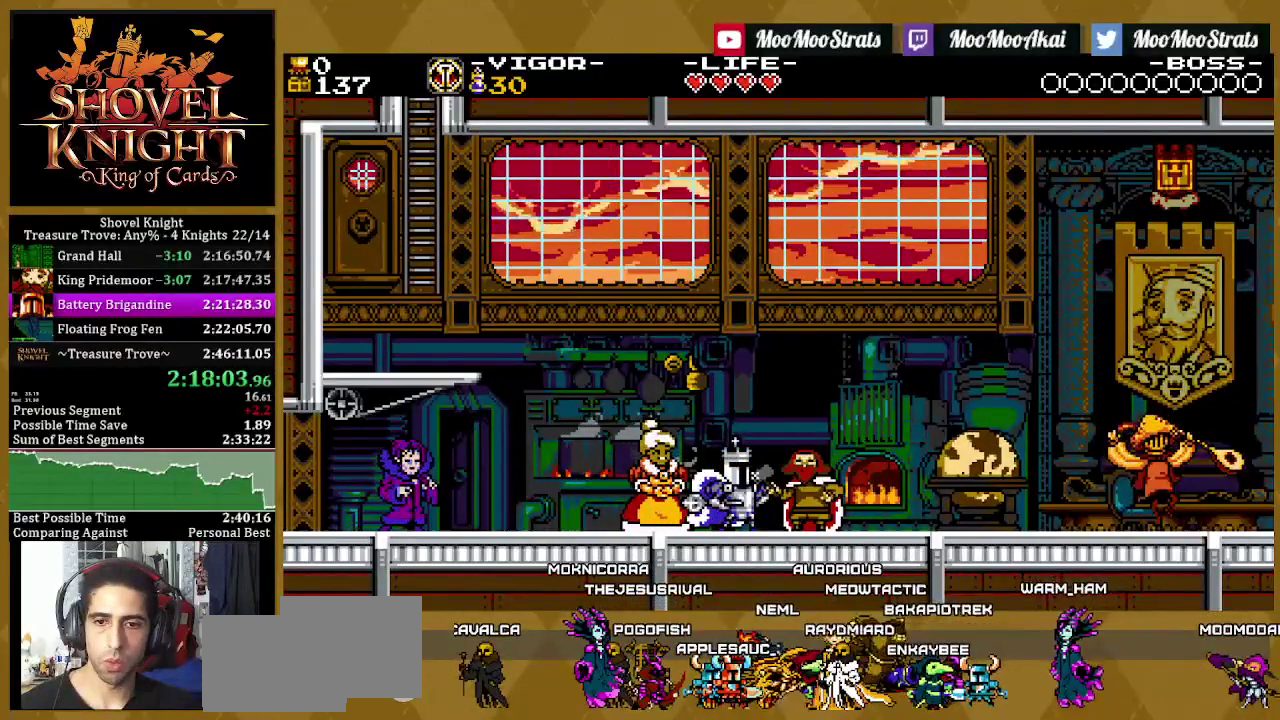
{"buttons": [], "left_stick": "center", "right_stick": "center", "events": []}
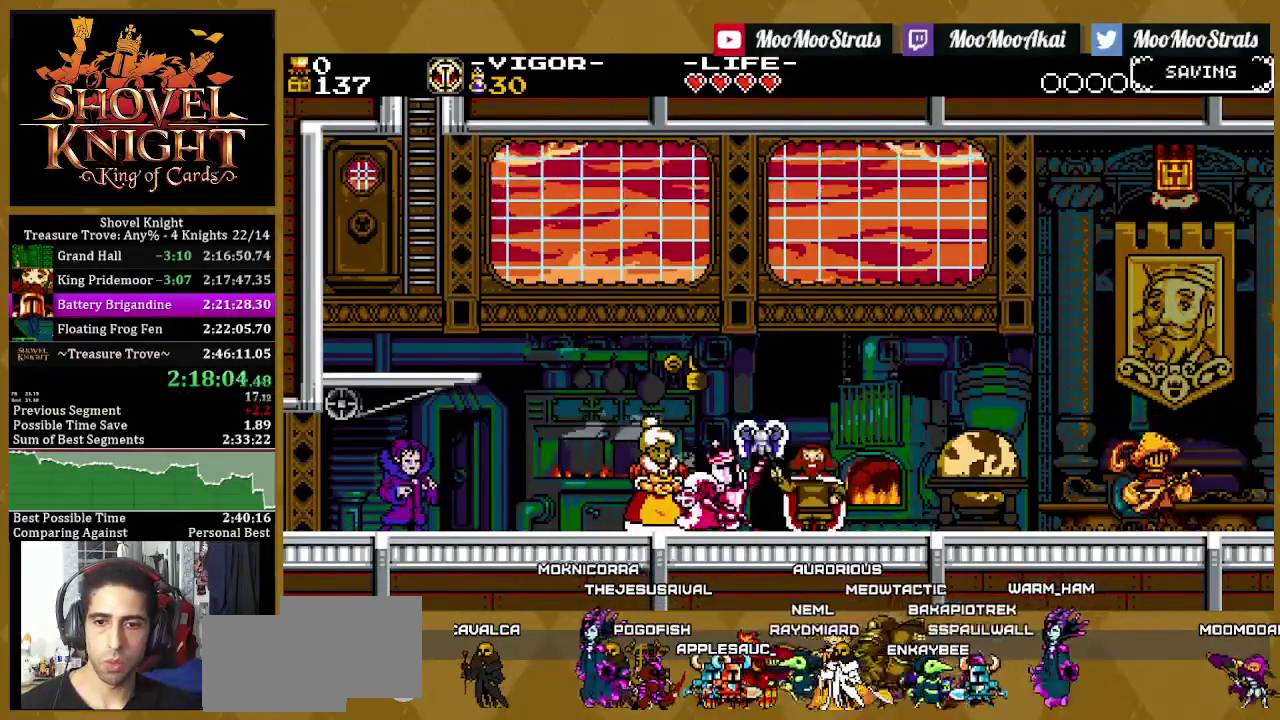
{"buttons": [], "left_stick": "center", "right_stick": "center", "events": []}
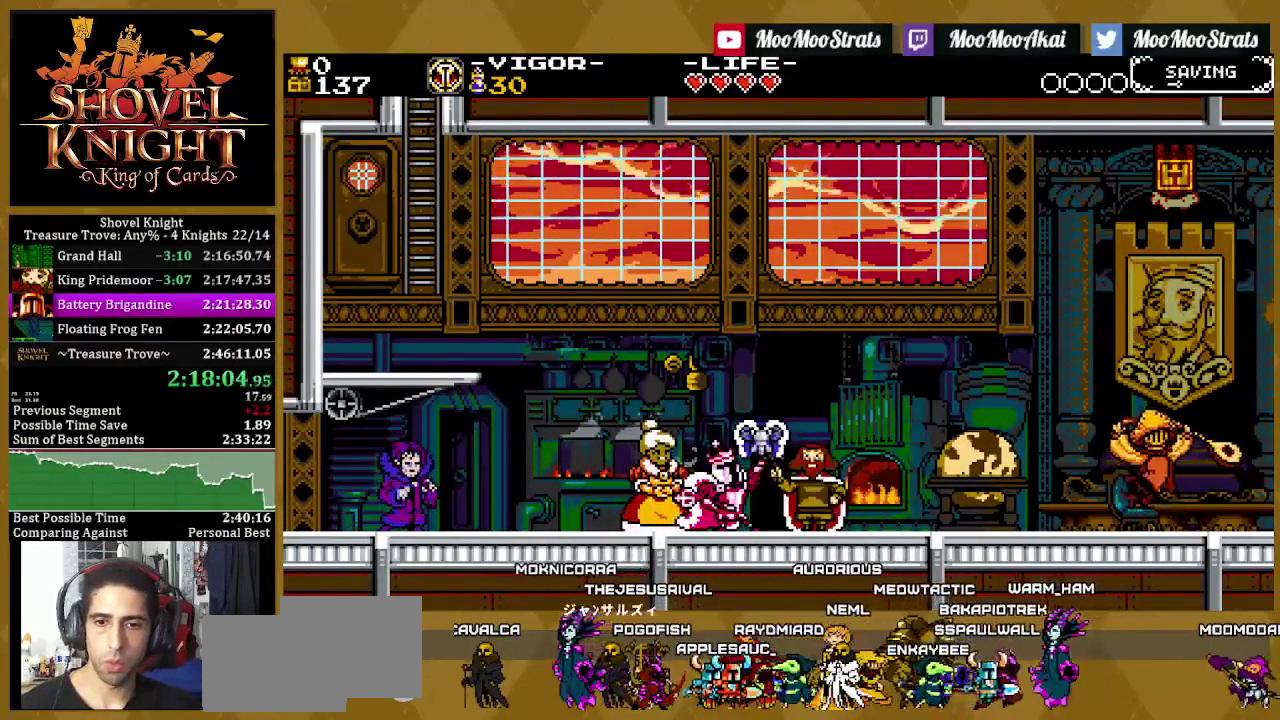
{"buttons": [], "left_stick": "center", "right_stick": "center", "events": [[383, "L1", "down"], [483, "L1", "up"]]}
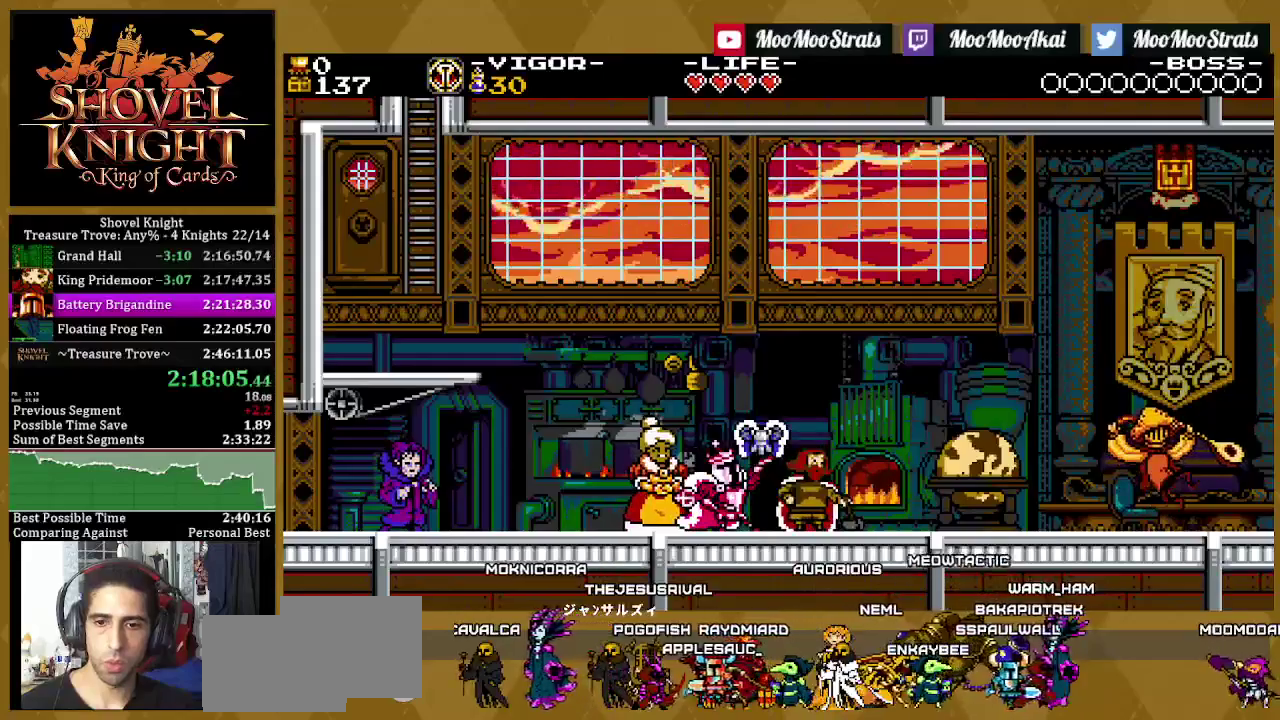
{"buttons": [], "left_stick": "center", "right_stick": "center", "events": [[83, "L1", "down"], [150, "L1", "up"], [217, "L1", "down"], [283, "L1", "up"], [367, "L1", "down"], [450, "L1", "up"]]}
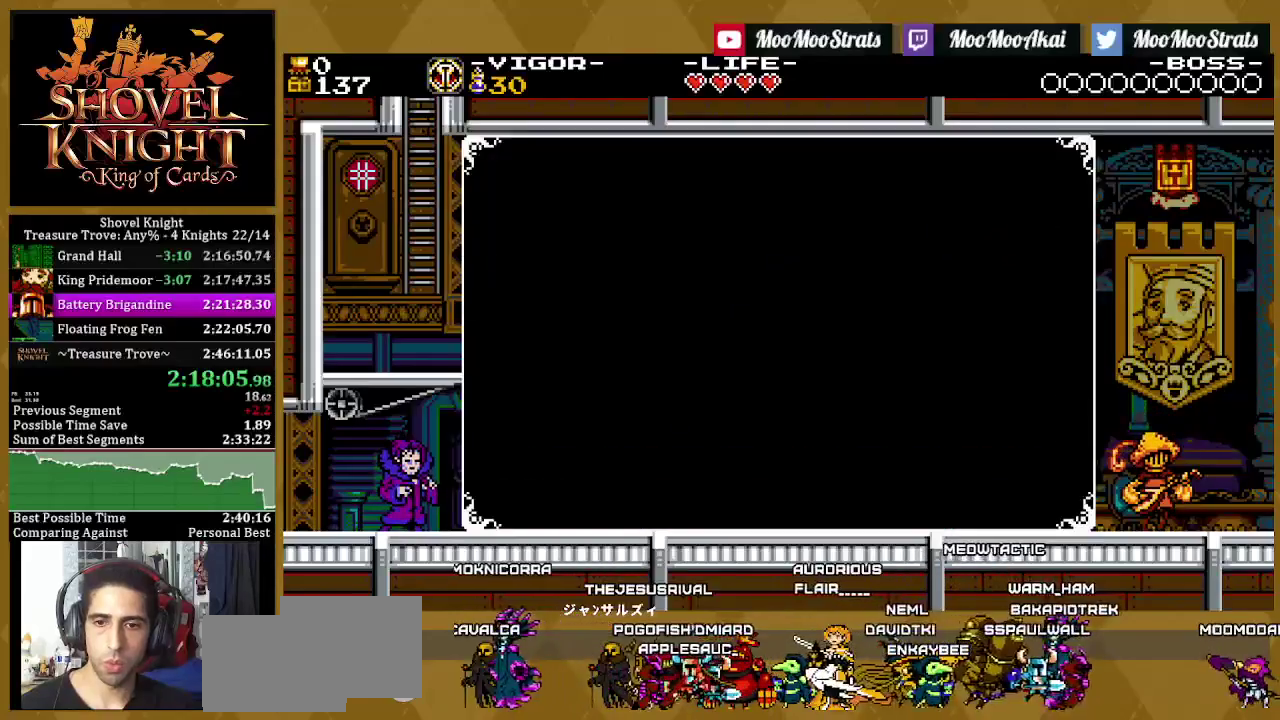
{"buttons": ["CROSS", "DPAD_DOWN"], "left_stick": "center", "right_stick": "center", "events": [[183, "DPAD_UP", "down"], [250, "DPAD_UP", "up"], [333, "DPAD_UP", "down"], [400, "DPAD_UP", "up"], [433, "CROSS", "down"], [500, "DPAD_DOWN", "down"]]}
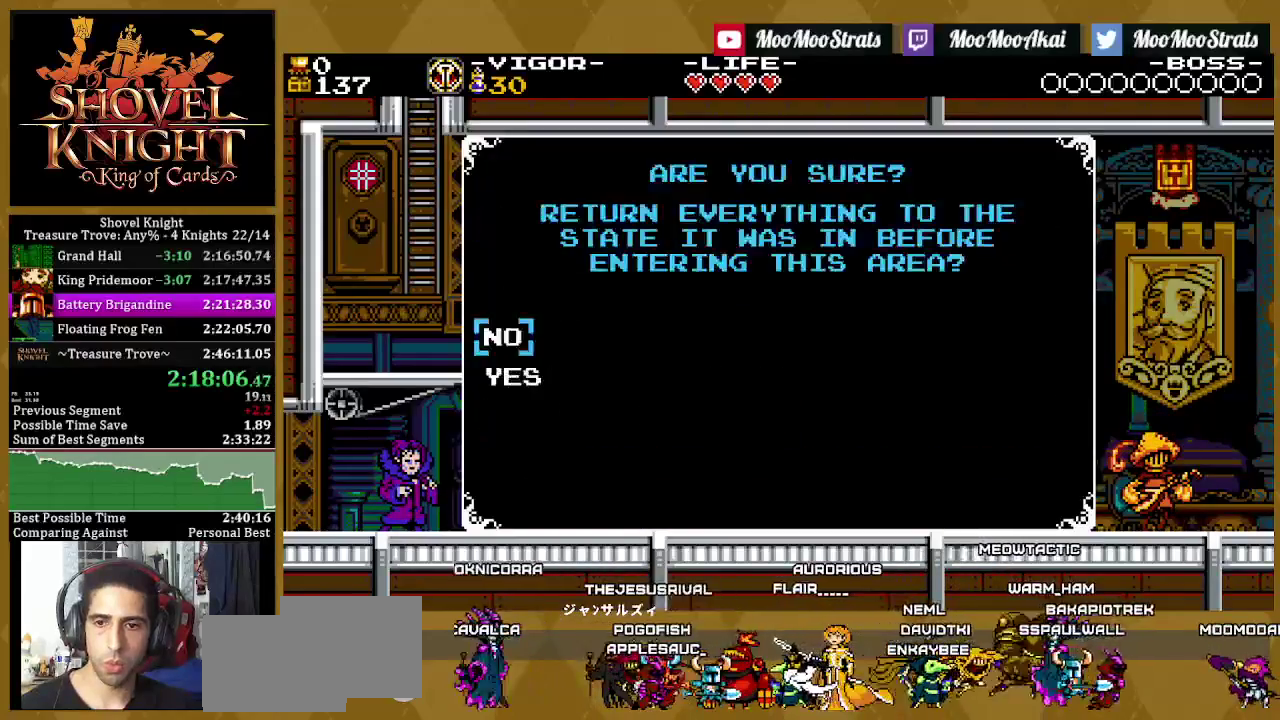
{"buttons": [], "left_stick": "center", "right_stick": "center", "events": [[17, "CROSS", "up"], [117, "CROSS", "down"], [117, "DPAD_DOWN", "up"], [217, "CROSS", "up"]]}
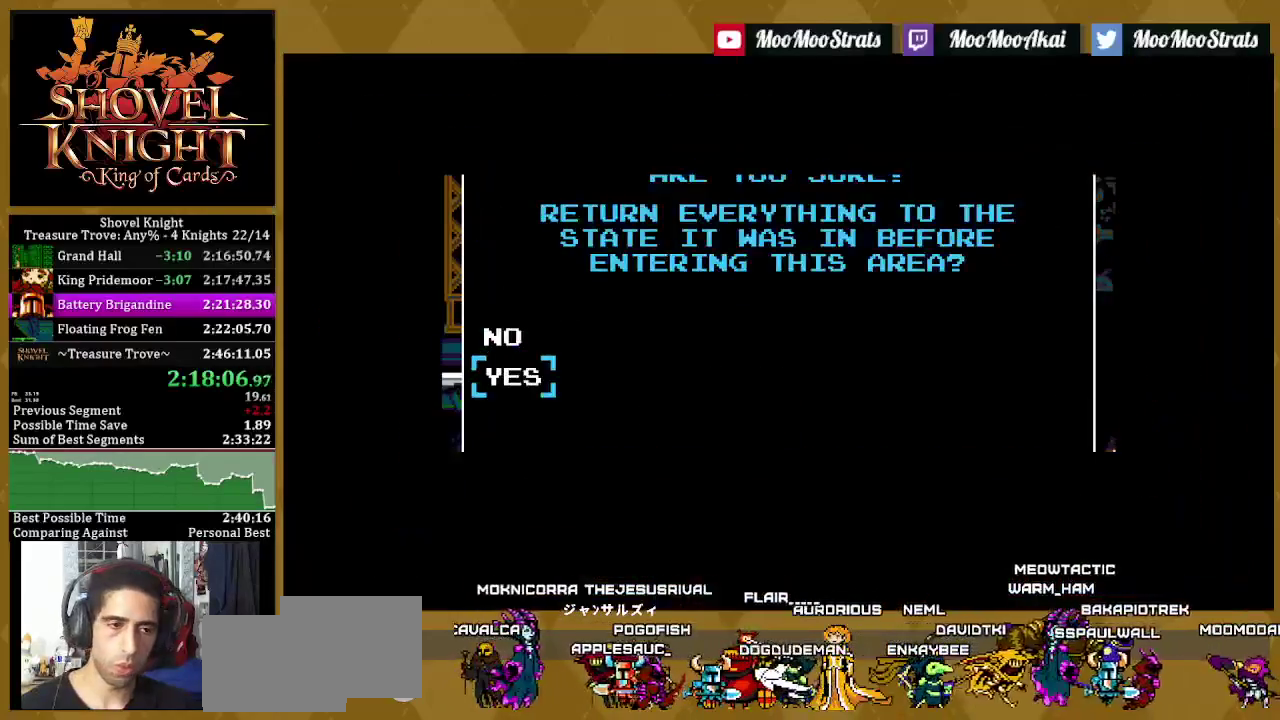
{"buttons": [], "left_stick": "center", "right_stick": "center", "events": []}
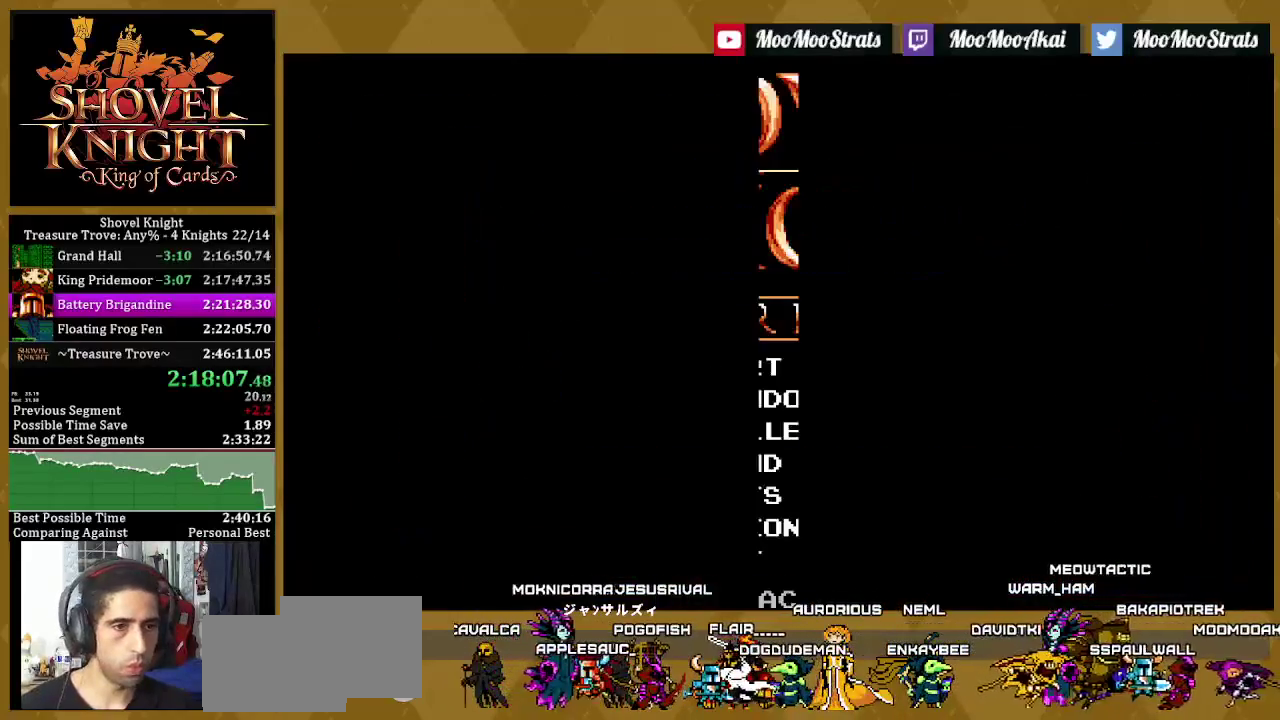
{"buttons": [], "left_stick": "center", "right_stick": "center", "events": [[33, "CROSS", "down"], [100, "CROSS", "up"], [167, "CROSS", "down"], [217, "CROSS", "up"], [283, "CROSS", "down"], [333, "CROSS", "up"], [383, "CROSS", "down"], [450, "CROSS", "up"]]}
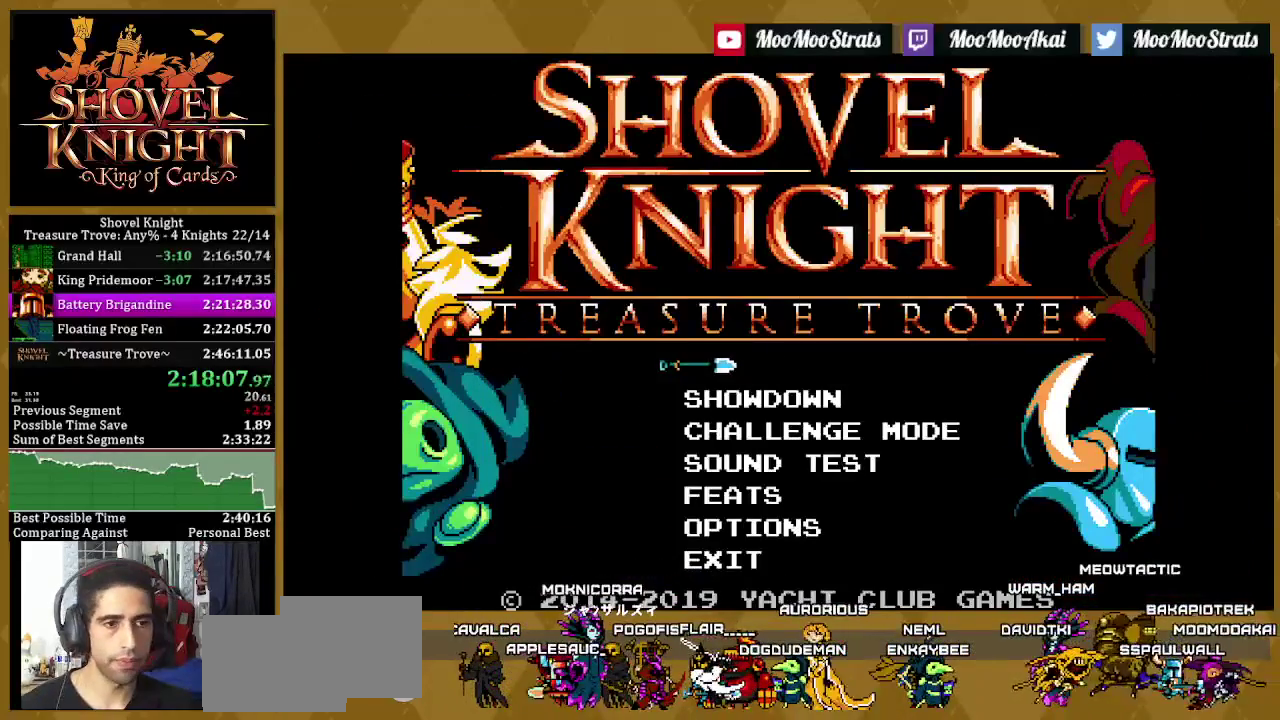
{"buttons": [], "left_stick": "center", "right_stick": "center", "events": [[17, "CROSS", "down"], [83, "CROSS", "up"], [133, "CROSS", "down"], [200, "CROSS", "up"], [267, "CROSS", "down"], [317, "CROSS", "up"]]}
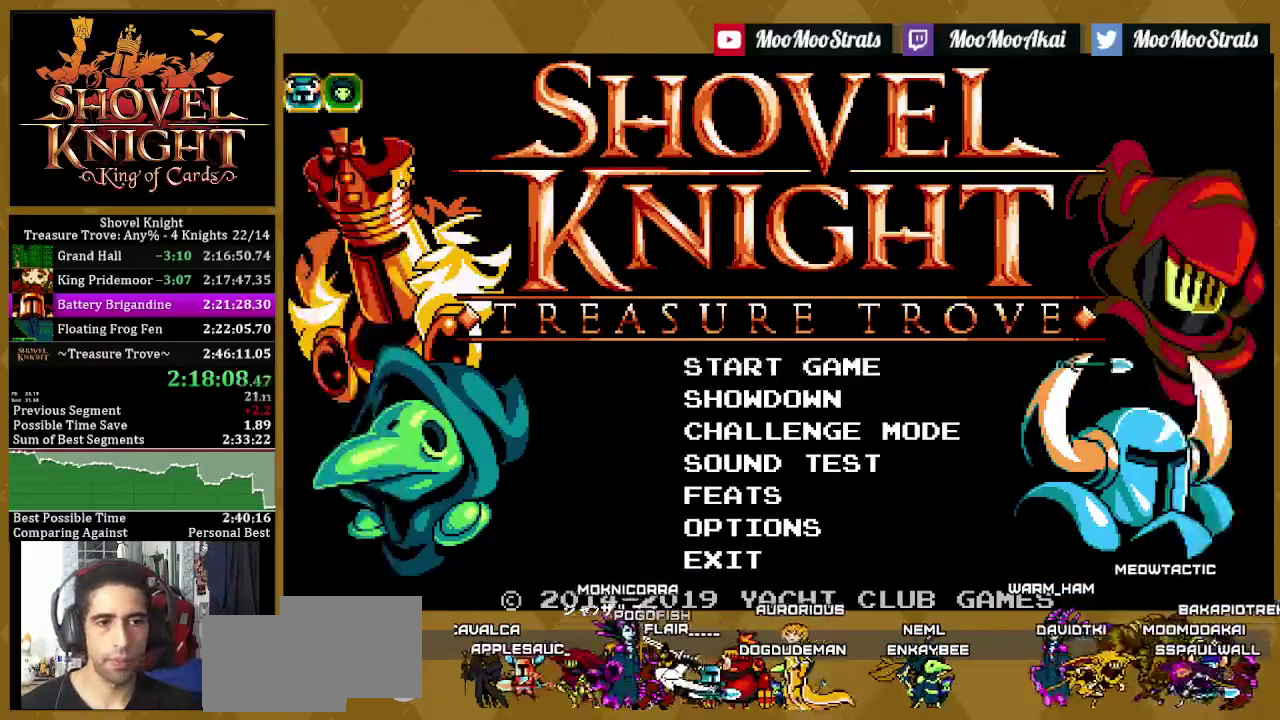
{"buttons": [], "left_stick": "center", "right_stick": "center", "events": [[133, "CROSS", "down"], [200, "CROSS", "up"], [267, "CROSS", "down"], [333, "CROSS", "up"], [400, "CROSS", "down"], [450, "CROSS", "up"]]}
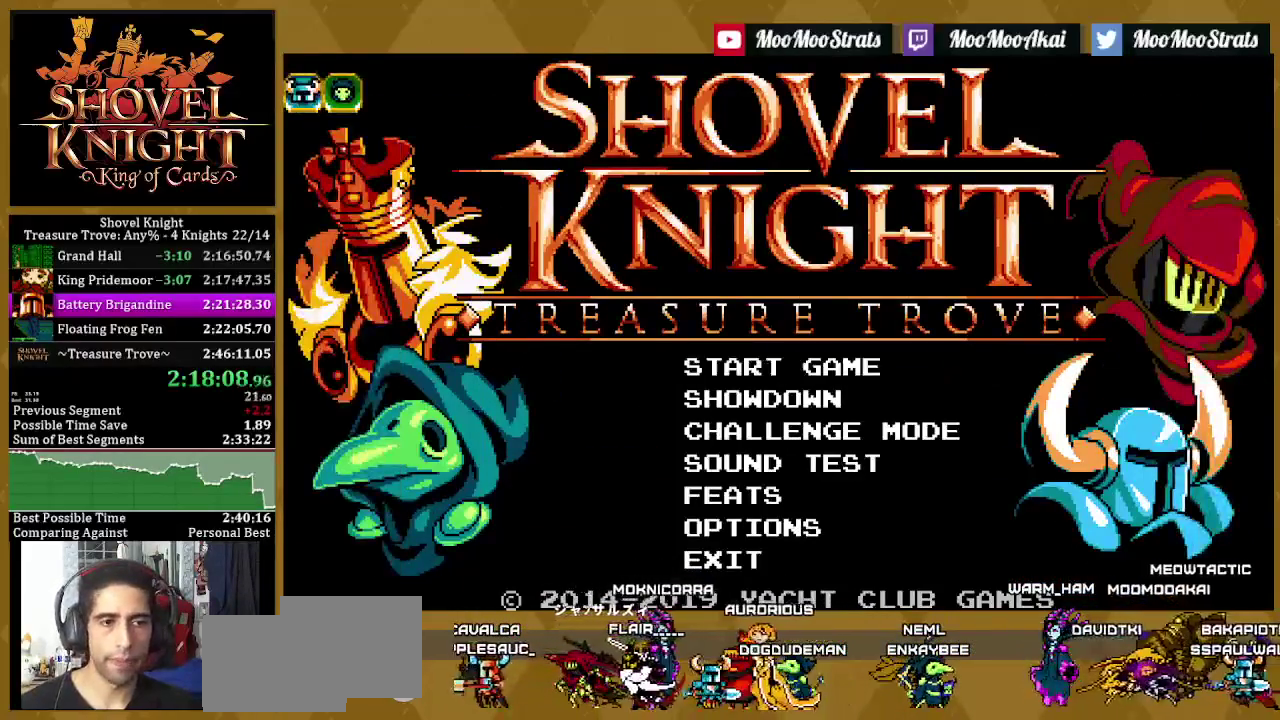
{"buttons": [], "left_stick": "center", "right_stick": "center", "events": [[33, "CROSS", "down"], [83, "CROSS", "up"], [150, "CROSS", "down"], [200, "CROSS", "up"], [267, "CROSS", "down"], [333, "CROSS", "up"], [400, "CROSS", "down"], [450, "CROSS", "up"]]}
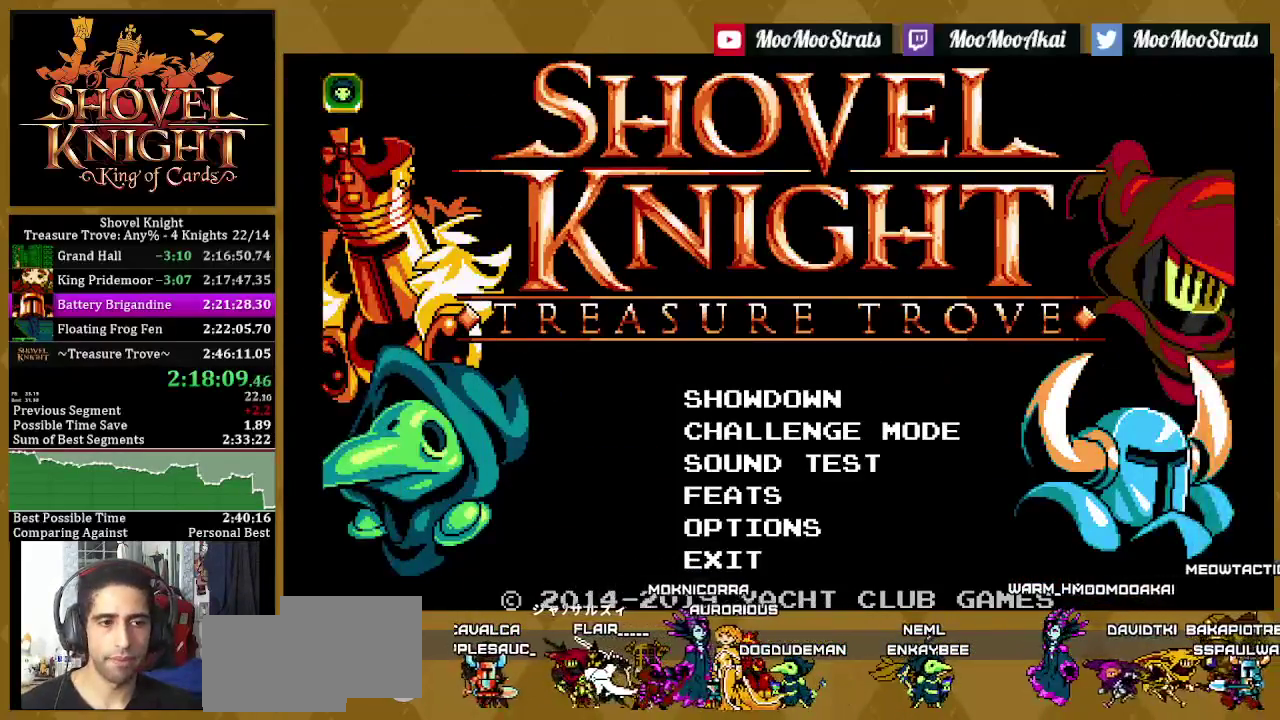
{"buttons": [], "left_stick": "center", "right_stick": "center", "events": [[17, "CROSS", "down"], [67, "CROSS", "up"], [283, "CROSS", "down"], [333, "CROSS", "up"], [400, "CROSS", "down"], [450, "CROSS", "up"]]}
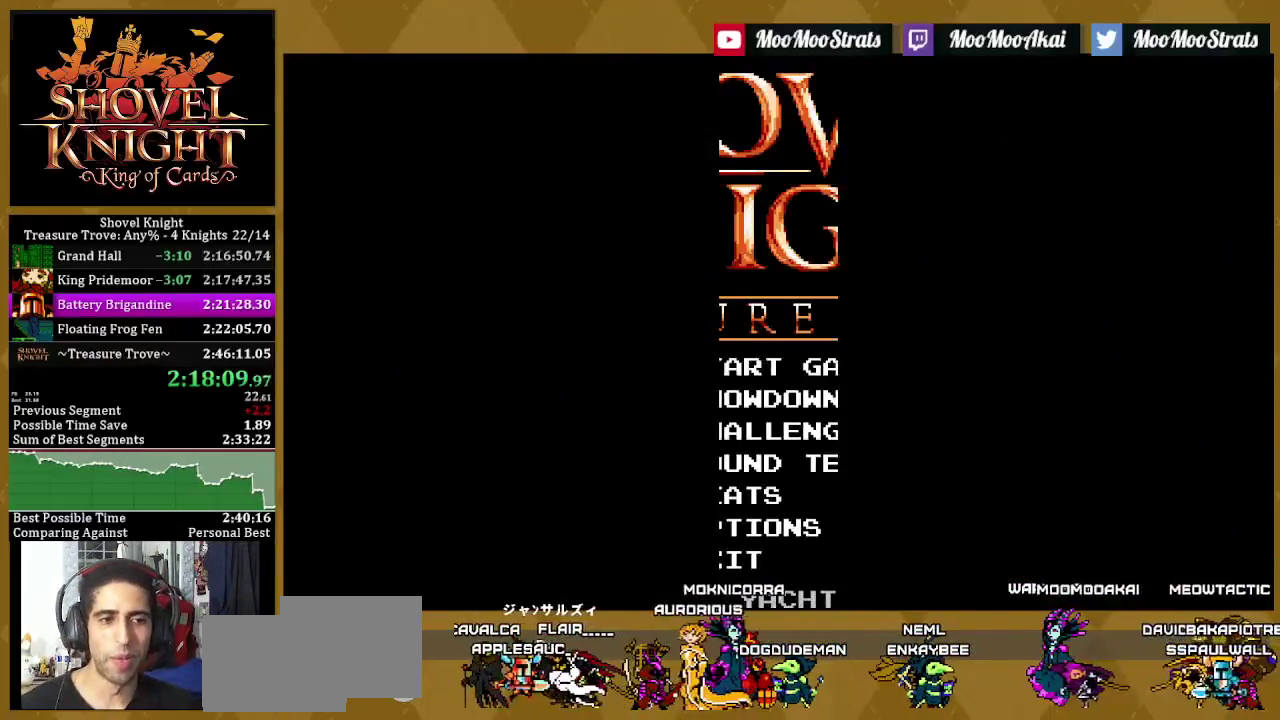
{"buttons": ["CROSS"], "left_stick": "center", "right_stick": "center", "events": [[17, "CROSS", "down"], [67, "CROSS", "up"], [133, "CROSS", "down"], [183, "CROSS", "up"], [250, "CROSS", "down"], [300, "CROSS", "up"], [483, "CROSS", "down"]]}
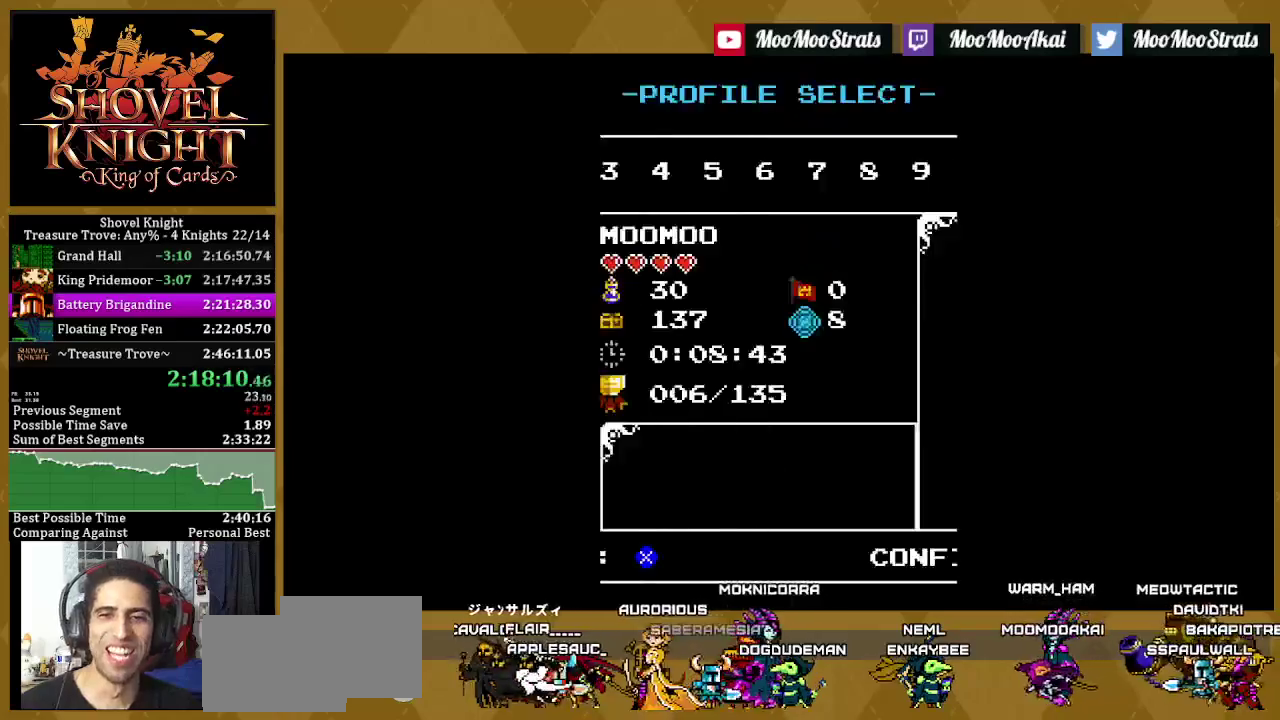
{"buttons": [], "left_stick": "center", "right_stick": "center", "events": [[33, "CROSS", "up"], [100, "CROSS", "down"], [150, "CROSS", "up"], [217, "CROSS", "down"], [267, "CROSS", "up"]]}
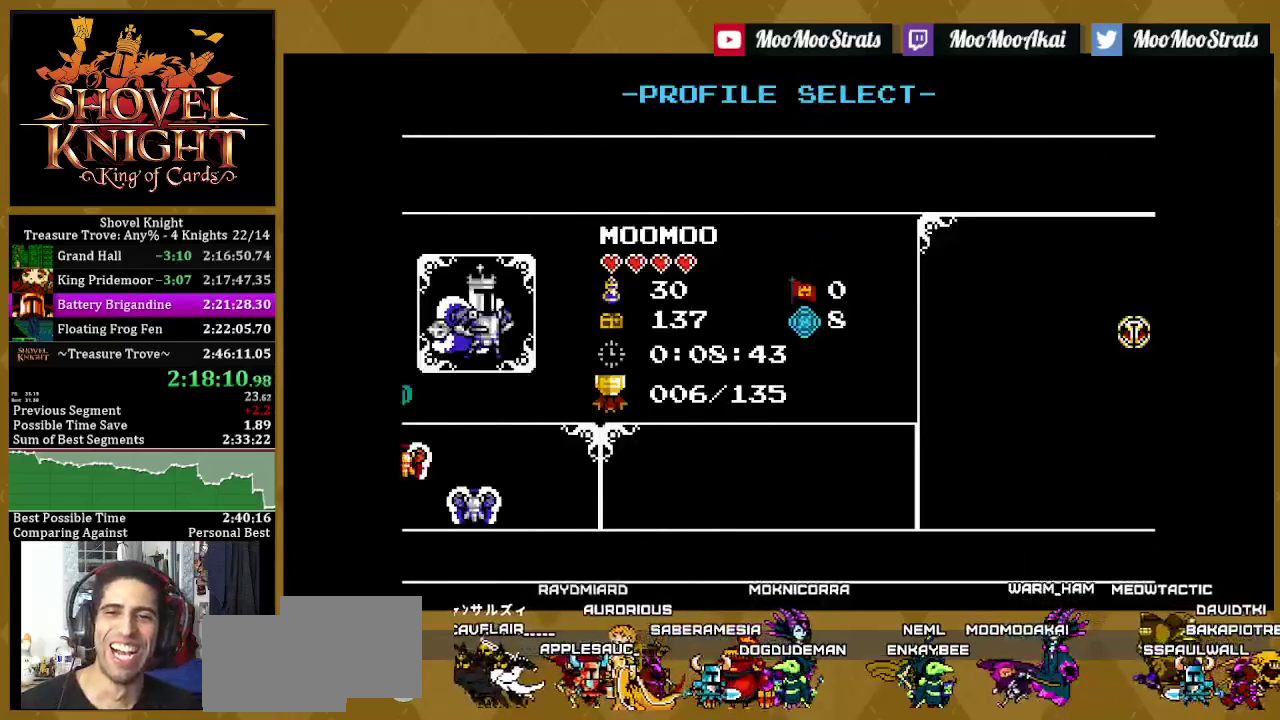
{"buttons": ["L1"], "left_stick": "center", "right_stick": "center", "events": [[33, "L1", "down"], [117, "L1", "up"], [183, "L1", "down"], [267, "L1", "up"], [333, "L1", "down"], [417, "L1", "up"], [467, "L1", "down"]]}
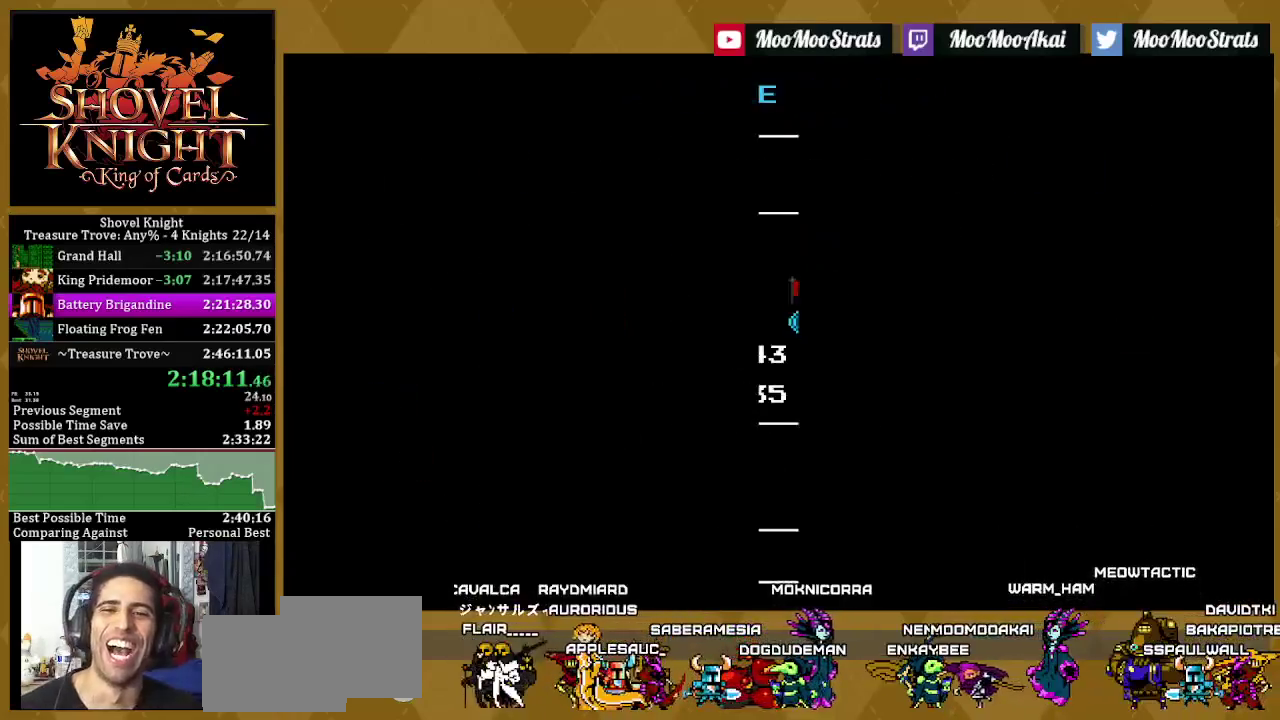
{"buttons": [], "left_stick": "center", "right_stick": "center", "events": [[67, "L1", "up"], [133, "L1", "down"], [217, "L1", "up"], [267, "L1", "down"], [367, "L1", "up"]]}